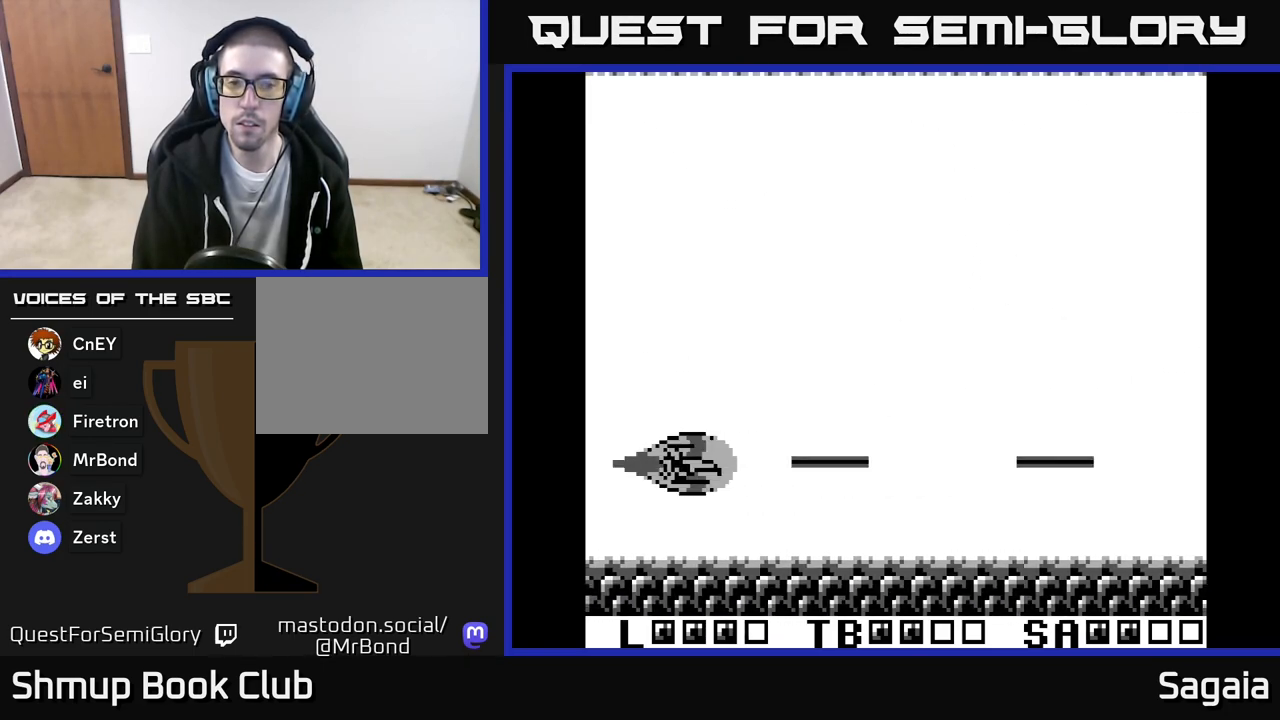
Gameplay with a controller (Xbox layout); each line is a JSON object with the inputs held at the frame after it. "events" lists button and stick changes between this image and that frame as [ms after this image, input, new state], when the widget could be followed in between. Not read: left_stick right_stick.
{"buttons": ["A", "X"], "events": [[117, "X", "down"]]}
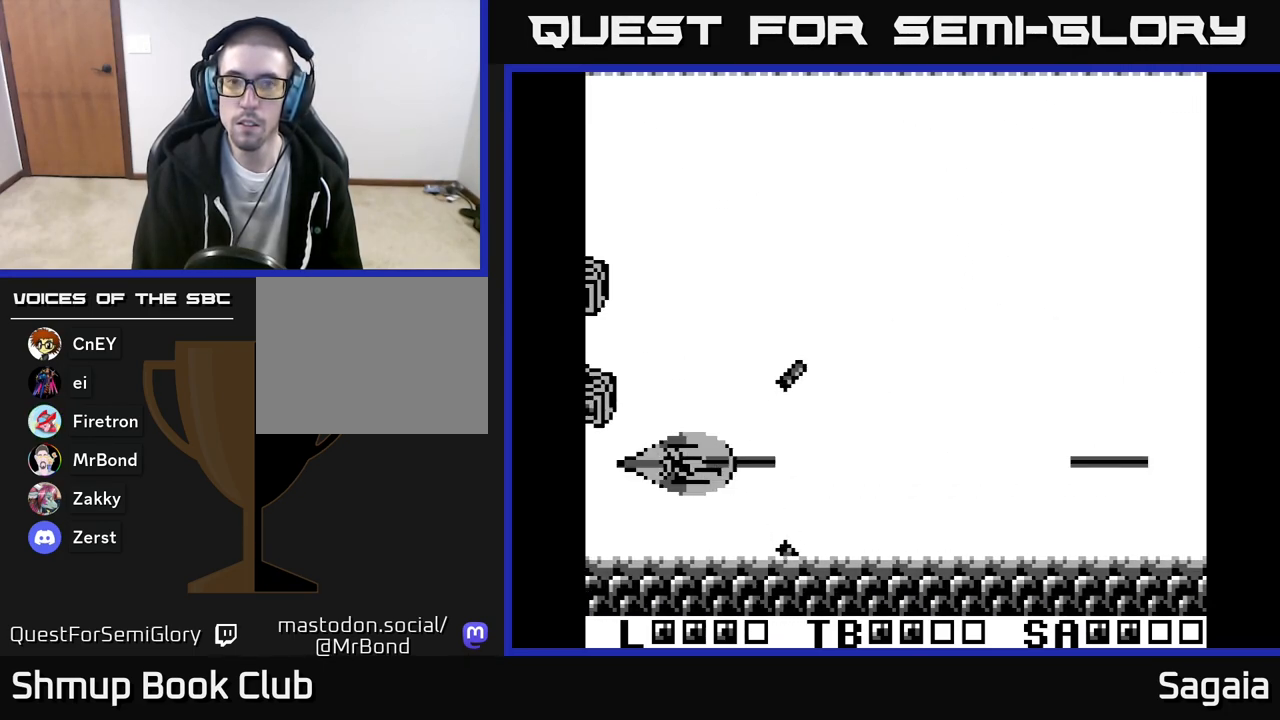
{"buttons": ["A", "DPAD_UP", "DPAD_RIGHT"], "events": [[250, "DPAD_RIGHT", "down"], [383, "X", "up"], [467, "DPAD_UP", "down"]]}
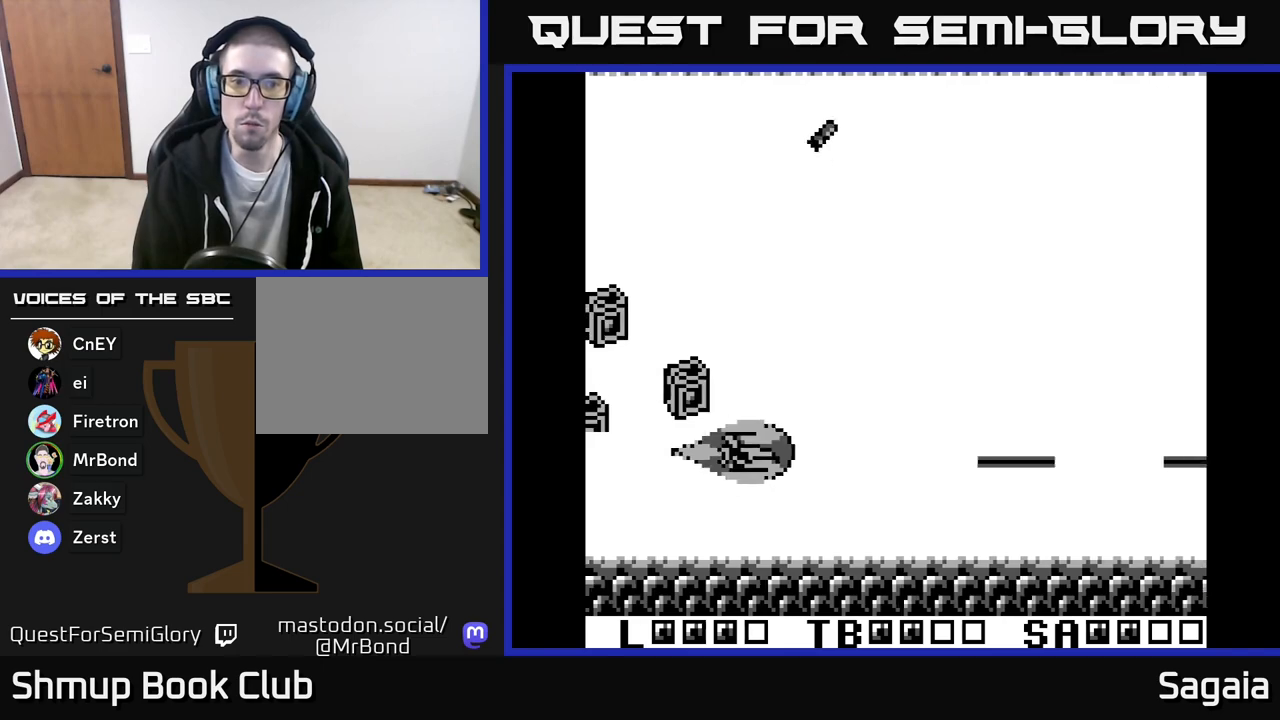
{"buttons": ["A", "DPAD_RIGHT"], "events": [[33, "A", "up"], [183, "DPAD_UP", "up"], [283, "DPAD_DOWN", "down"], [317, "DPAD_DOWN", "up"], [350, "A", "down"]]}
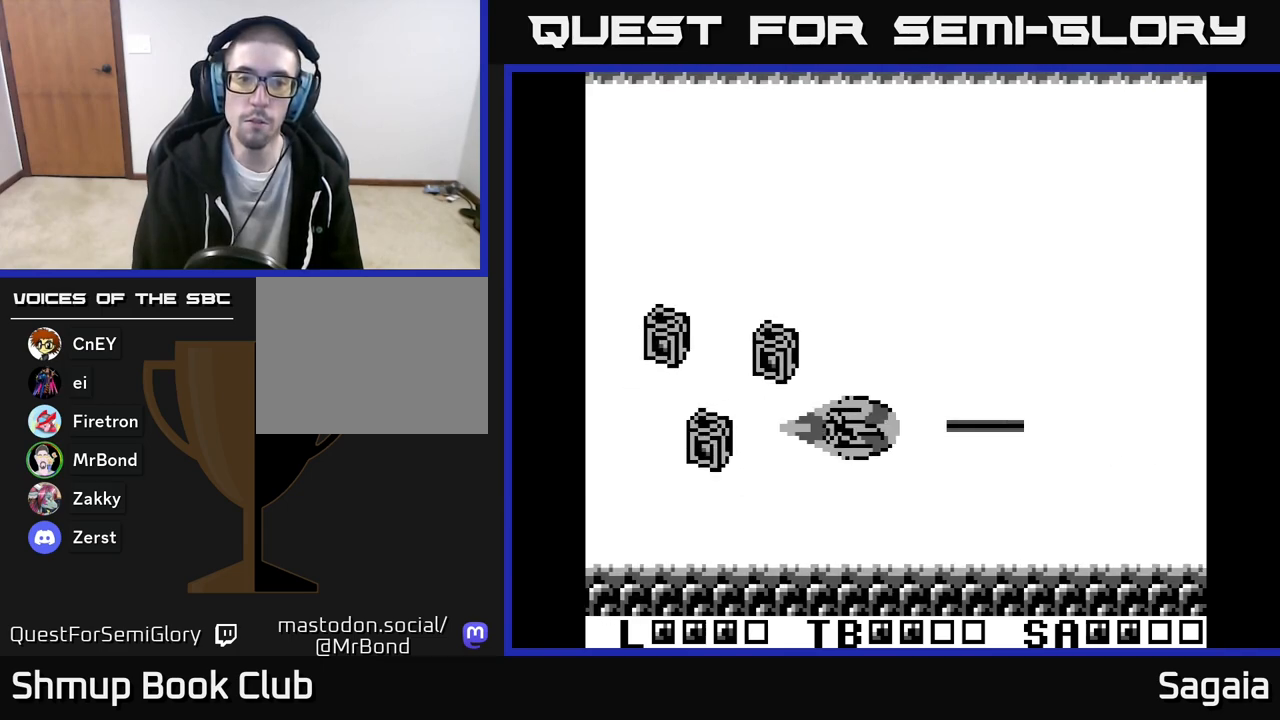
{"buttons": ["A", "DPAD_LEFT"], "events": [[67, "DPAD_DOWN", "down"], [250, "DPAD_RIGHT", "up"], [350, "DPAD_LEFT", "down"], [417, "DPAD_DOWN", "up"]]}
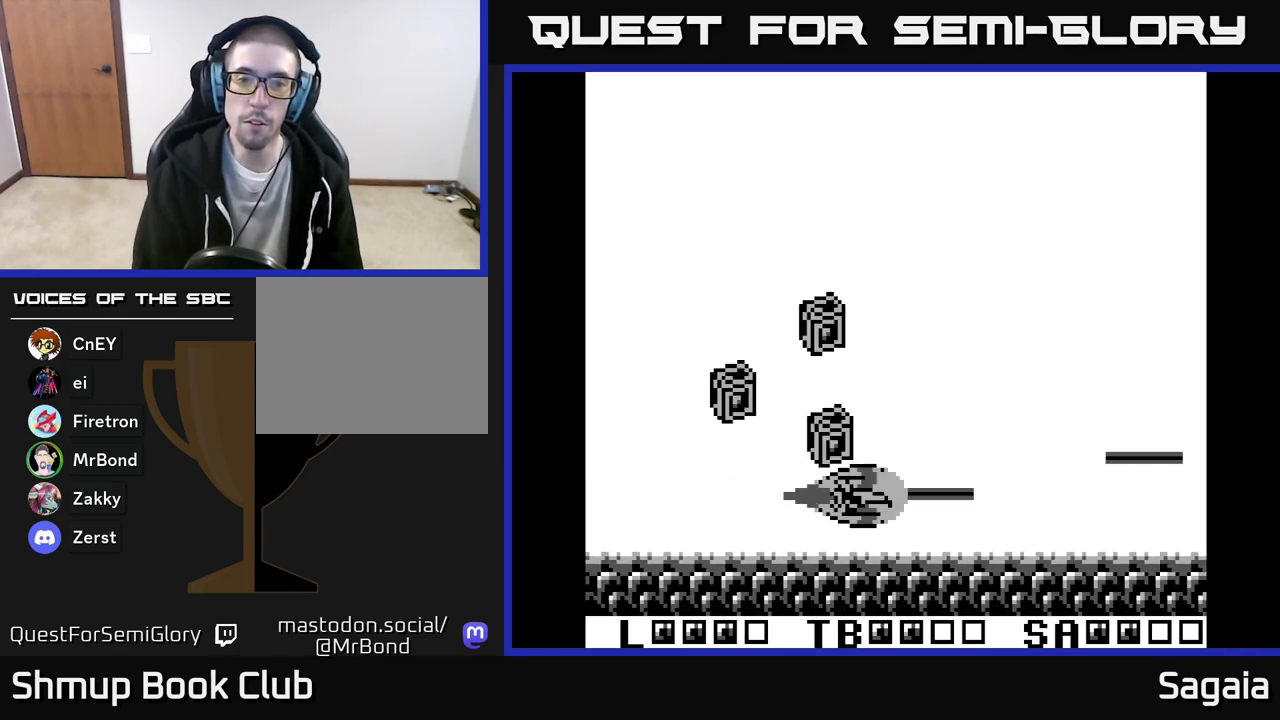
{"buttons": ["A", "DPAD_LEFT"], "events": [[67, "DPAD_DOWN", "down"], [217, "DPAD_DOWN", "up"]]}
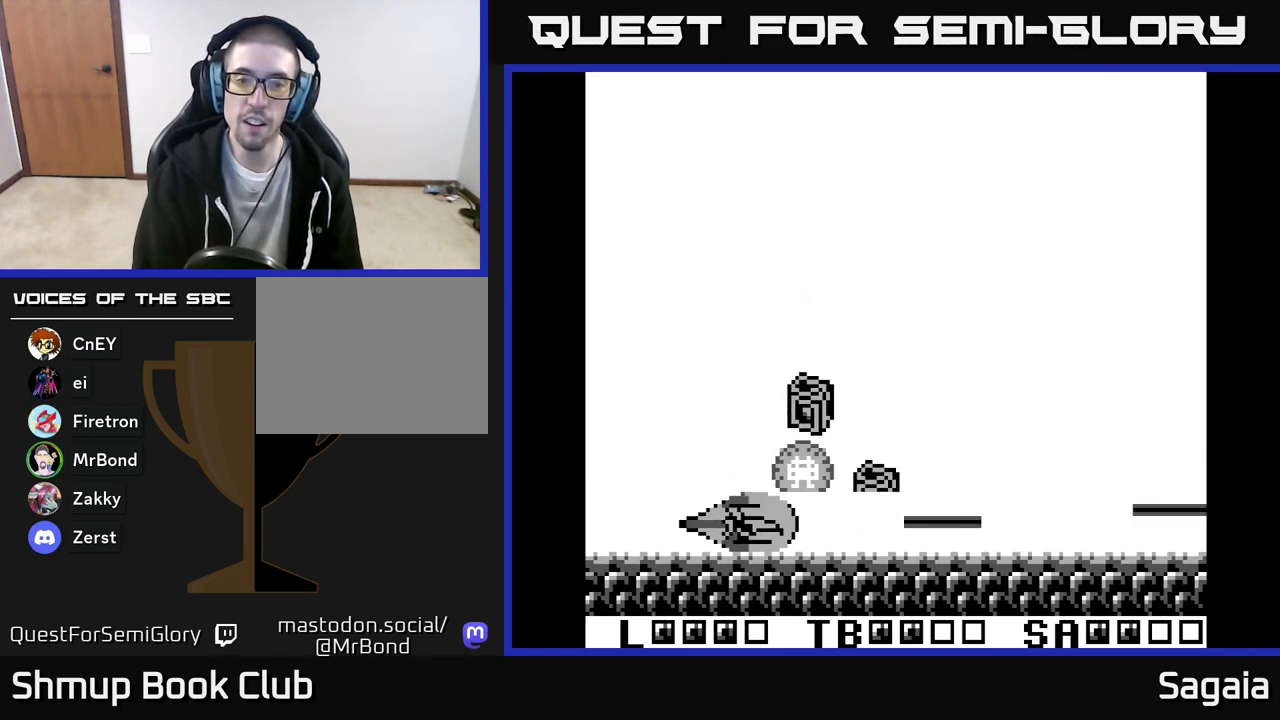
{"buttons": ["A", "DPAD_DOWN"], "events": [[17, "DPAD_UP", "down"], [267, "DPAD_LEFT", "up"], [350, "DPAD_RIGHT", "down"], [417, "DPAD_UP", "up"], [433, "DPAD_DOWN", "down"], [450, "DPAD_RIGHT", "up"]]}
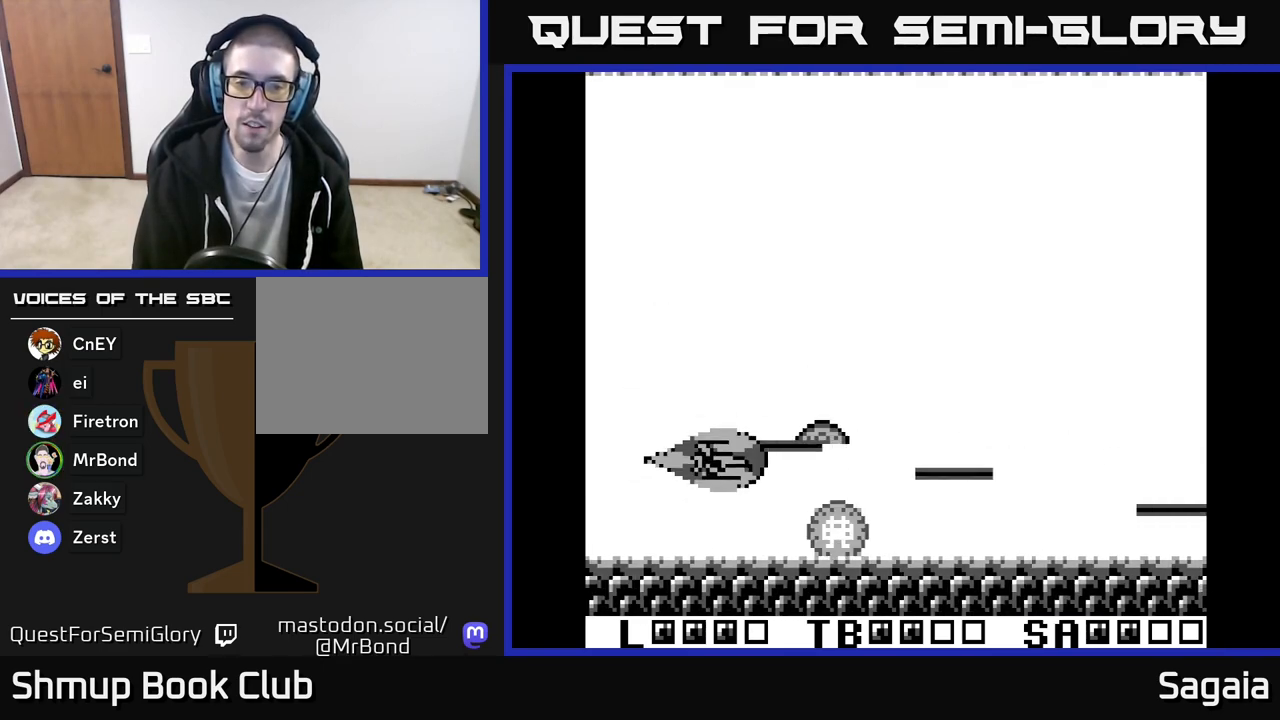
{"buttons": ["A", "X", "DPAD_UP", "DPAD_RIGHT"], "events": [[67, "DPAD_RIGHT", "down"], [83, "DPAD_DOWN", "up"], [117, "DPAD_UP", "down"], [150, "DPAD_RIGHT", "up"], [267, "DPAD_RIGHT", "down"], [400, "X", "down"]]}
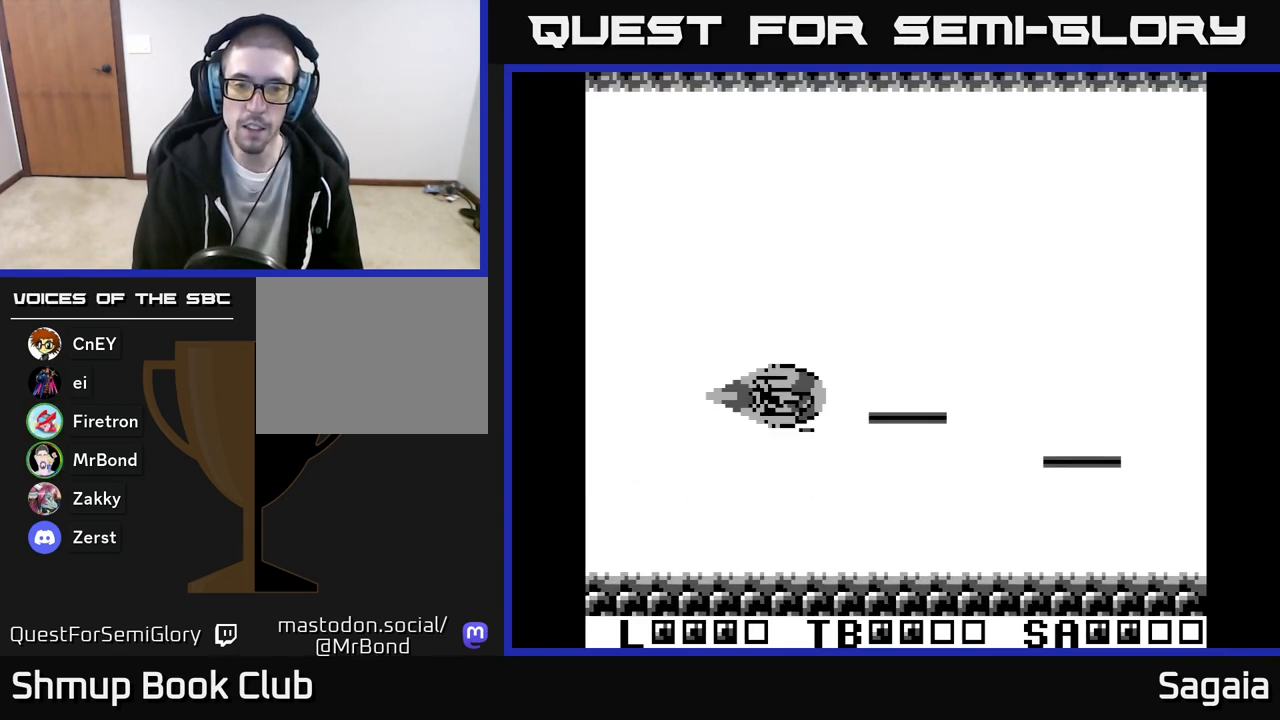
{"buttons": ["A", "X", "DPAD_UP"], "events": [[400, "DPAD_RIGHT", "up"]]}
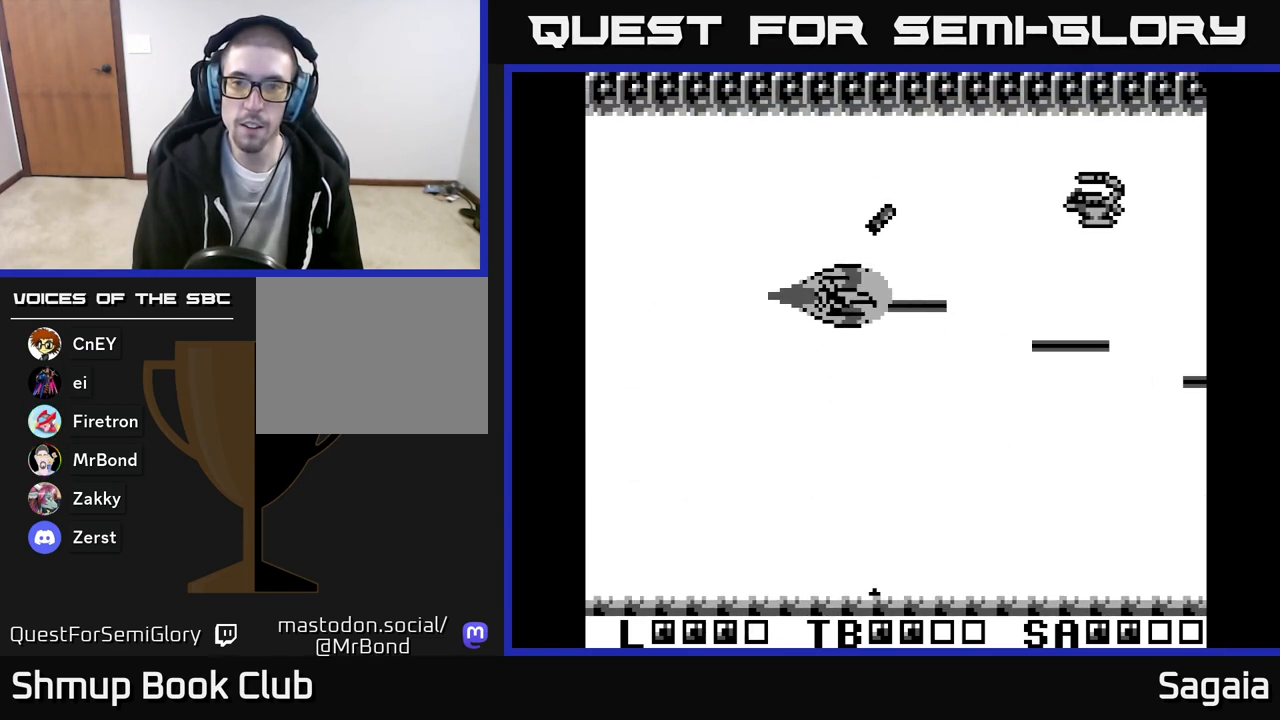
{"buttons": ["A", "X", "DPAD_LEFT"], "events": [[317, "DPAD_LEFT", "down"], [483, "DPAD_UP", "up"]]}
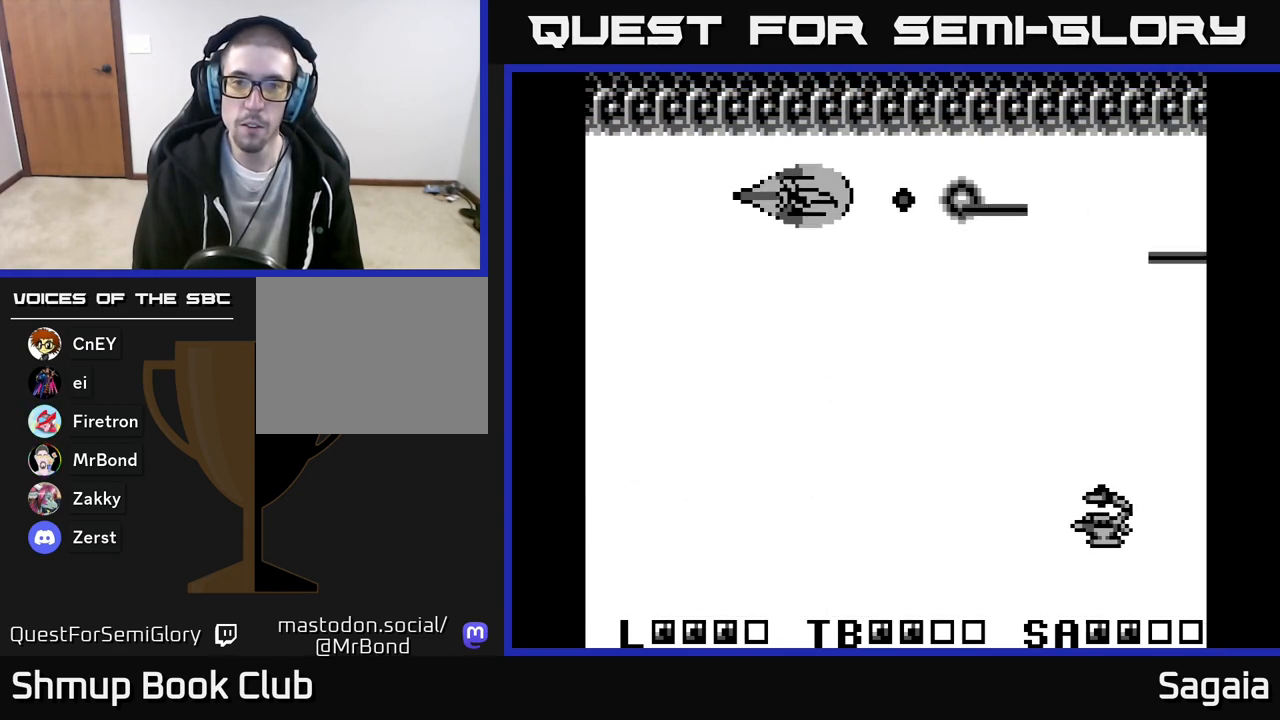
{"buttons": ["A", "X", "DPAD_DOWN", "DPAD_LEFT"], "events": [[17, "DPAD_DOWN", "down"], [417, "DPAD_LEFT", "up"], [483, "DPAD_LEFT", "down"]]}
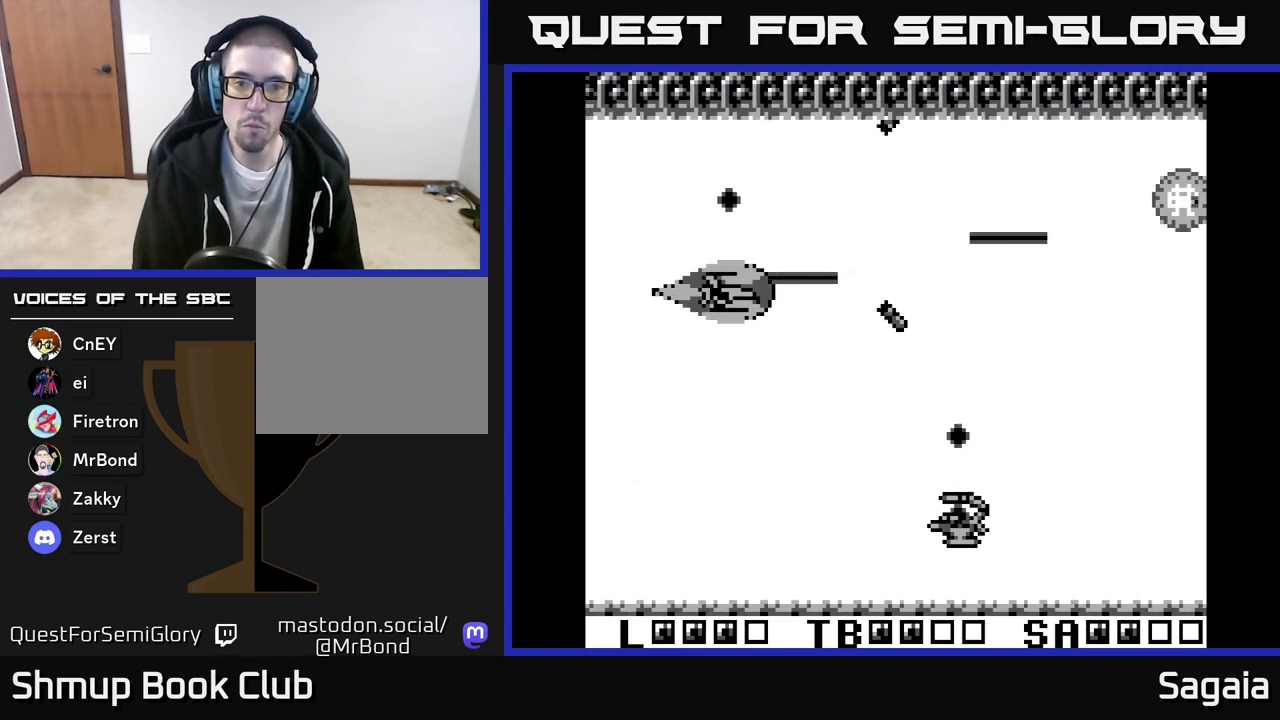
{"buttons": ["A", "X", "DPAD_DOWN", "DPAD_LEFT"], "events": [[183, "DPAD_LEFT", "up"], [333, "DPAD_LEFT", "down"]]}
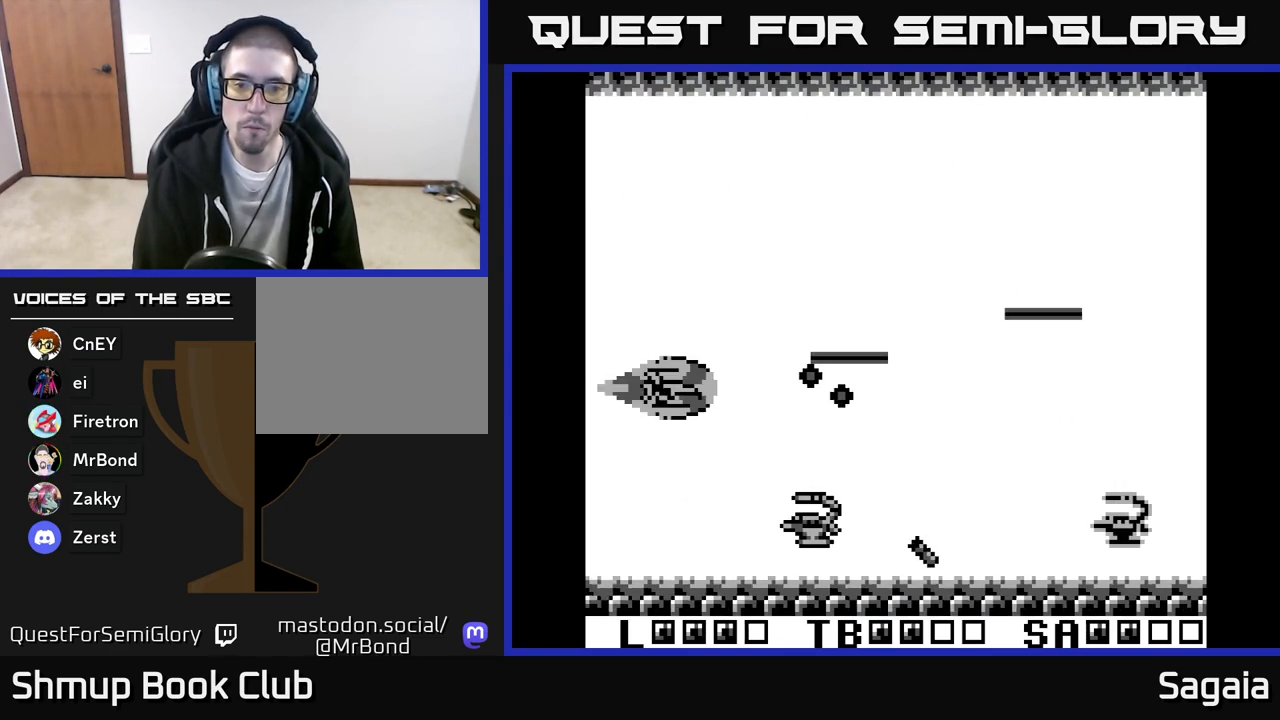
{"buttons": ["A", "X", "DPAD_LEFT"], "events": [[483, "DPAD_DOWN", "up"]]}
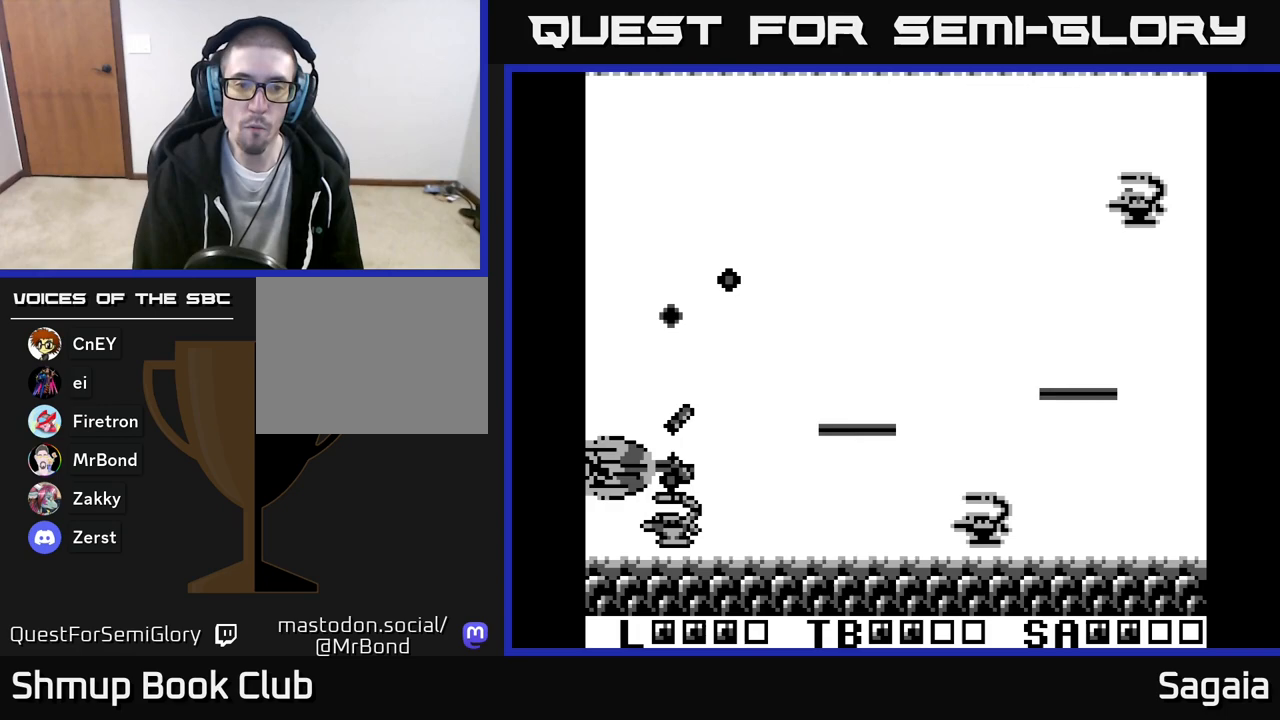
{"buttons": ["A", "X", "DPAD_UP", "DPAD_RIGHT"], "events": [[33, "DPAD_UP", "down"], [100, "DPAD_LEFT", "up"], [383, "DPAD_RIGHT", "down"]]}
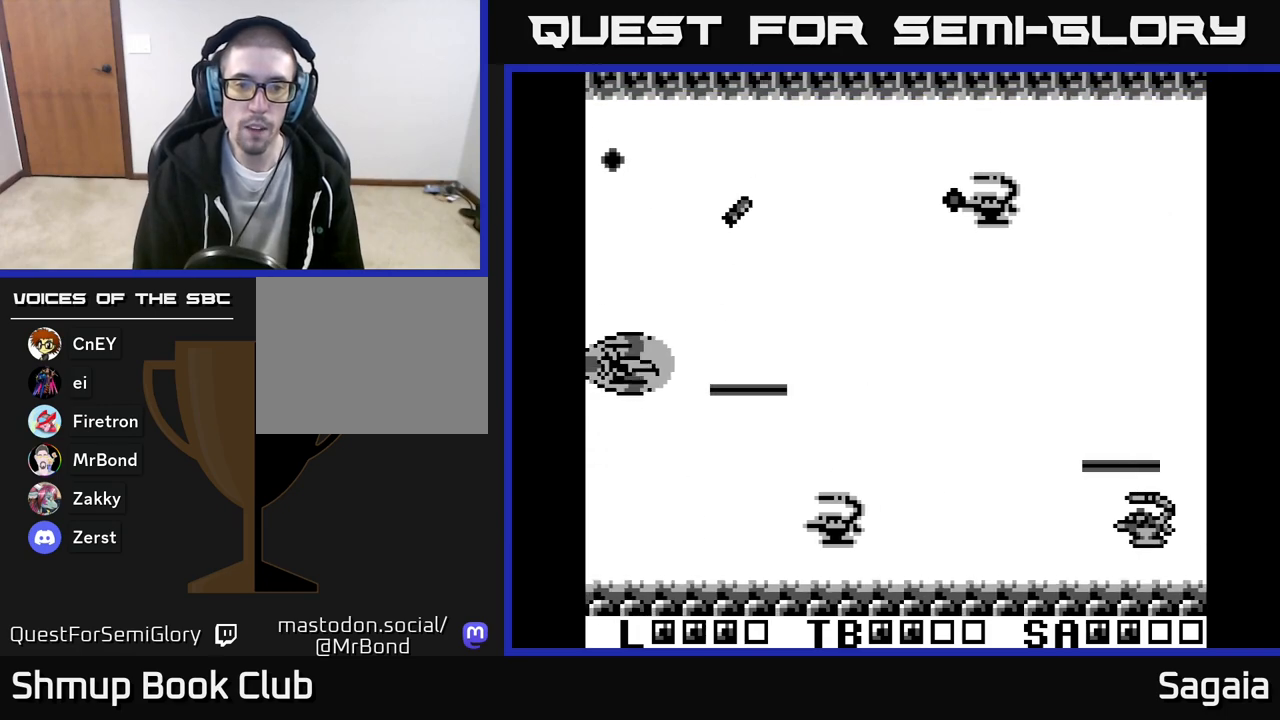
{"buttons": ["DPAD_UP"], "events": [[33, "DPAD_RIGHT", "up"], [167, "DPAD_RIGHT", "down"], [267, "DPAD_RIGHT", "up"], [300, "X", "up"], [333, "A", "up"]]}
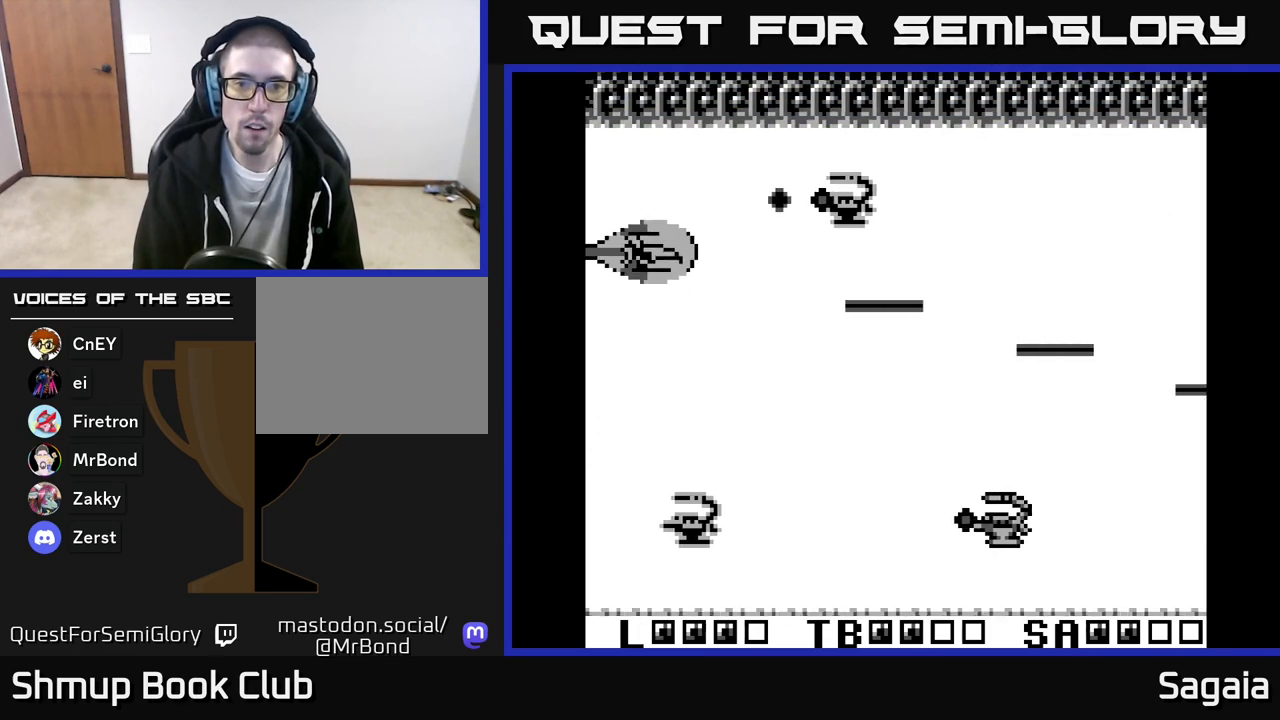
{"buttons": ["A", "X", "DPAD_DOWN"], "events": [[200, "A", "down"], [217, "DPAD_LEFT", "down"], [250, "DPAD_UP", "up"], [283, "DPAD_DOWN", "down"], [333, "X", "down"], [483, "DPAD_LEFT", "up"]]}
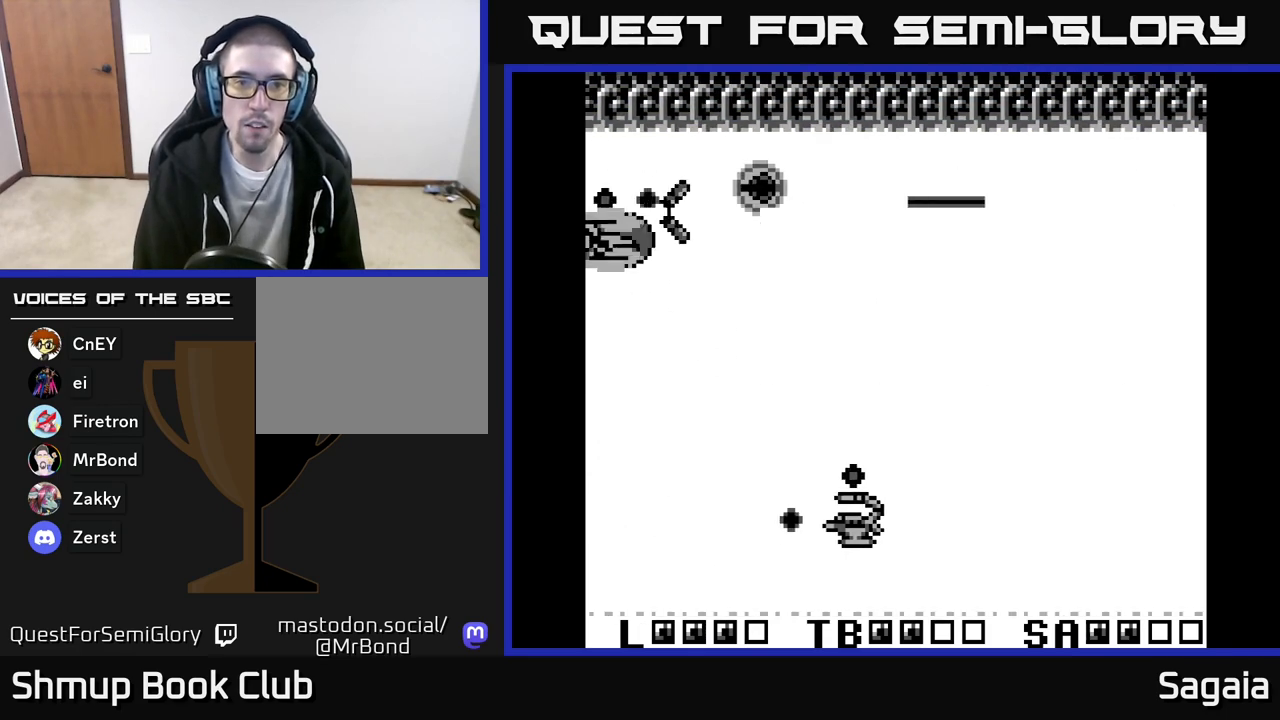
{"buttons": ["A", "X", "DPAD_UP", "DPAD_RIGHT"], "events": [[100, "DPAD_RIGHT", "down"], [133, "DPAD_DOWN", "up"], [250, "DPAD_UP", "down"]]}
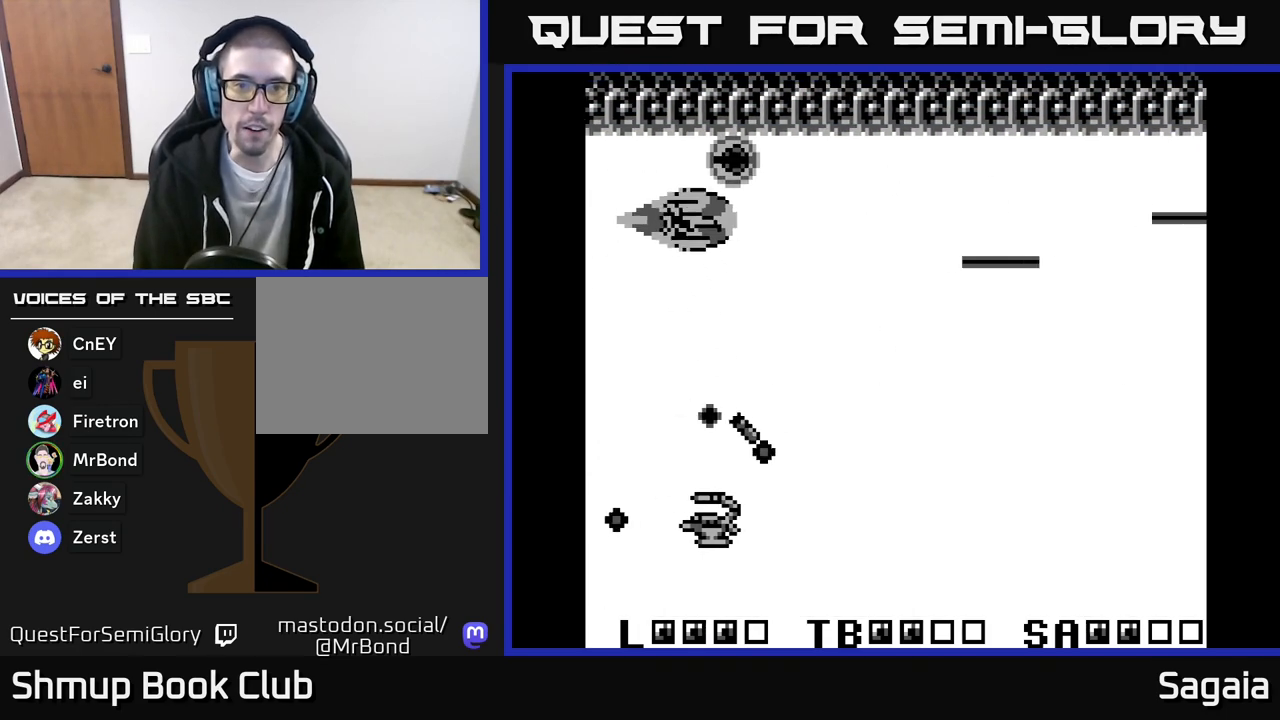
{"buttons": ["A", "X", "DPAD_RIGHT"], "events": [[100, "DPAD_RIGHT", "up"], [150, "DPAD_RIGHT", "down"], [233, "DPAD_UP", "up"], [267, "DPAD_DOWN", "down"], [300, "DPAD_RIGHT", "up"], [333, "DPAD_RIGHT", "down"], [417, "DPAD_DOWN", "up"]]}
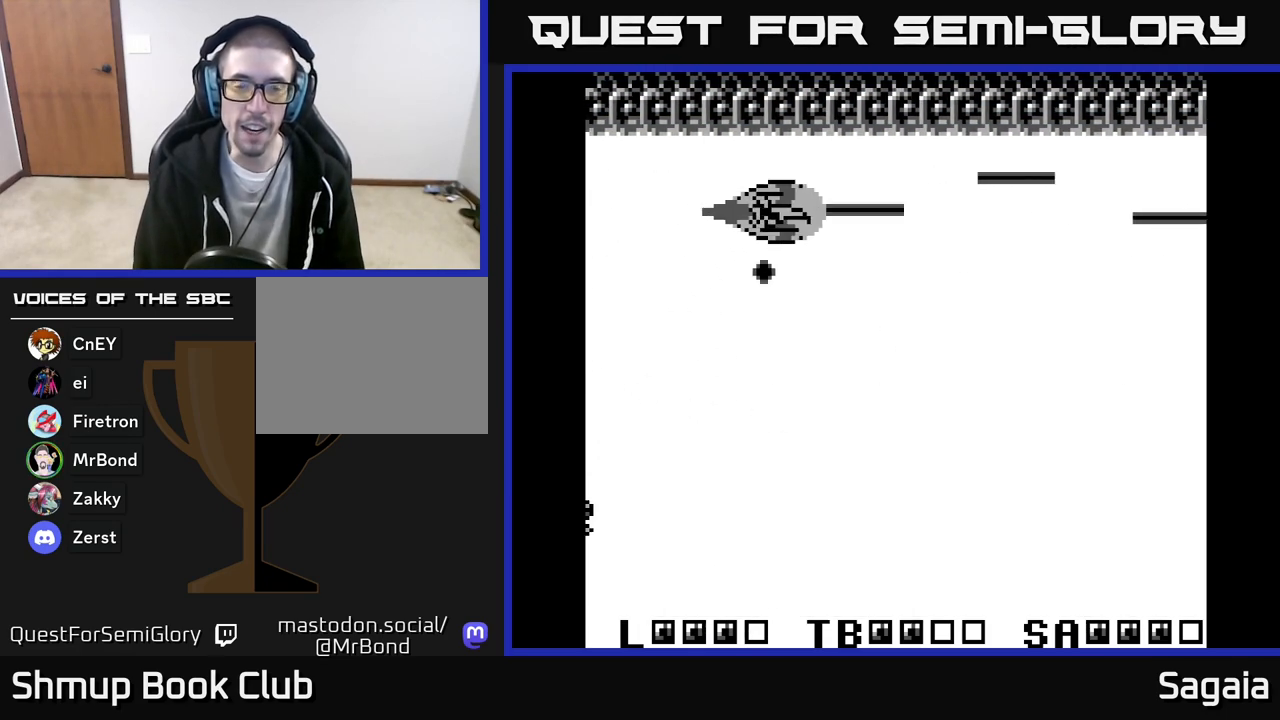
{"buttons": ["A", "X", "DPAD_DOWN"], "events": [[400, "DPAD_DOWN", "down"], [483, "DPAD_RIGHT", "up"]]}
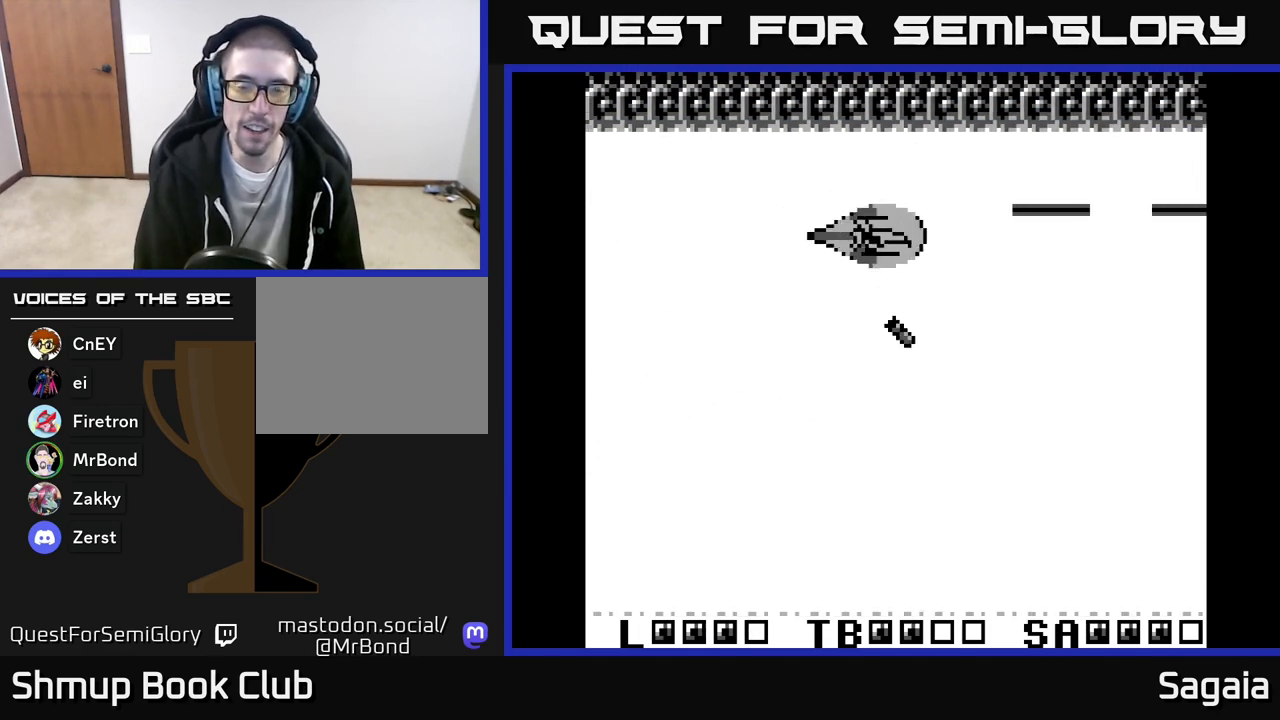
{"buttons": ["A", "X", "DPAD_DOWN"], "events": [[133, "DPAD_LEFT", "down"], [267, "DPAD_LEFT", "up"]]}
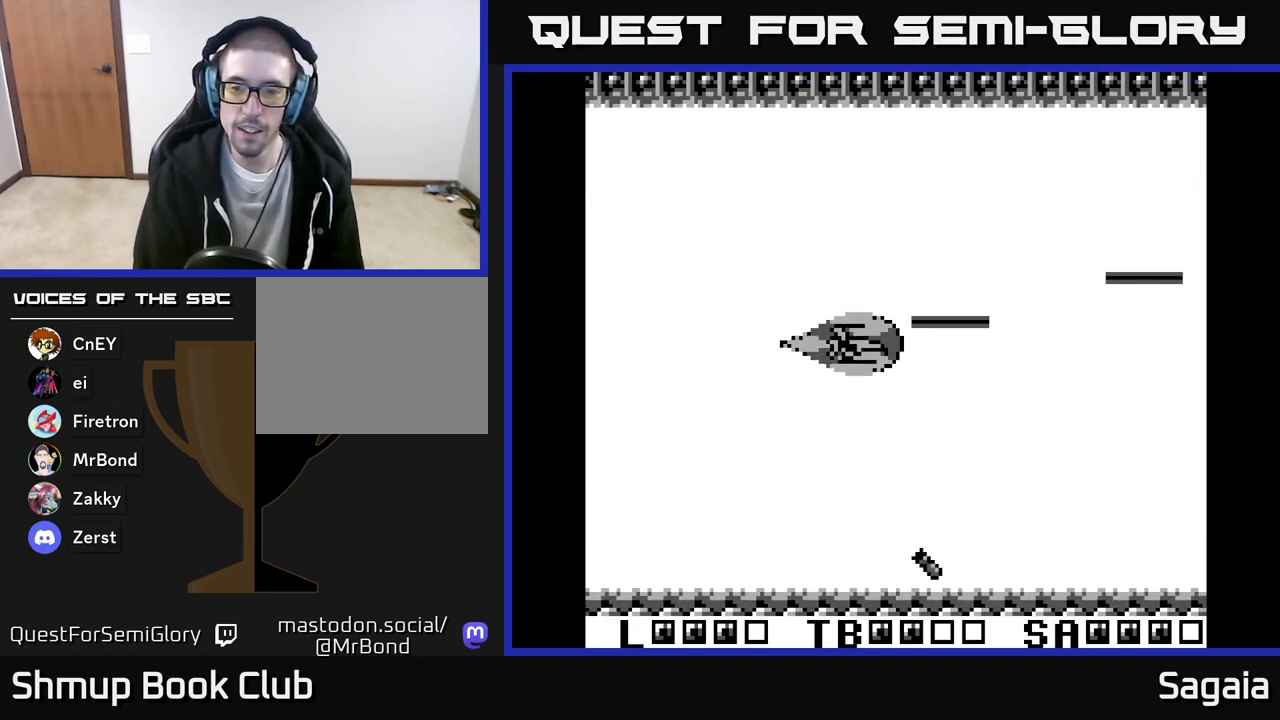
{"buttons": ["A"], "events": [[33, "DPAD_RIGHT", "down"], [183, "DPAD_RIGHT", "up"], [200, "DPAD_DOWN", "up"], [200, "X", "up"], [233, "A", "up"], [450, "A", "down"]]}
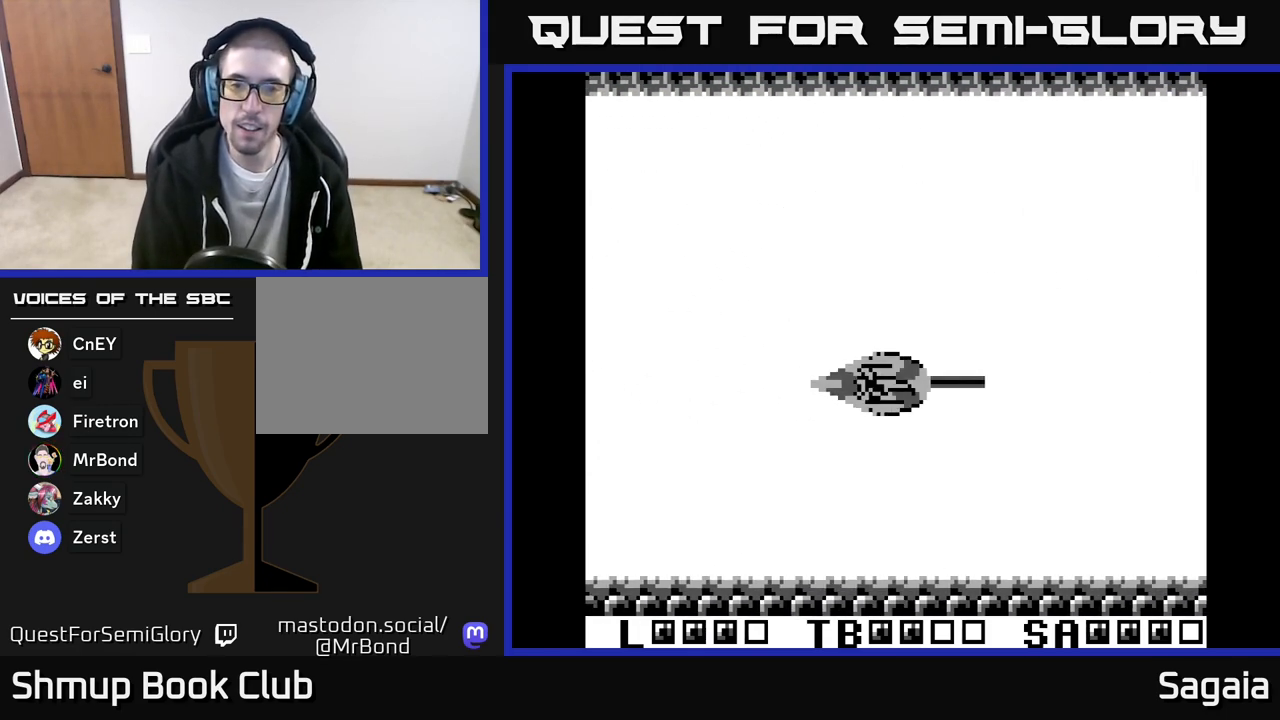
{"buttons": [], "events": [[183, "DPAD_UP", "down"], [300, "DPAD_UP", "up"], [367, "A", "up"]]}
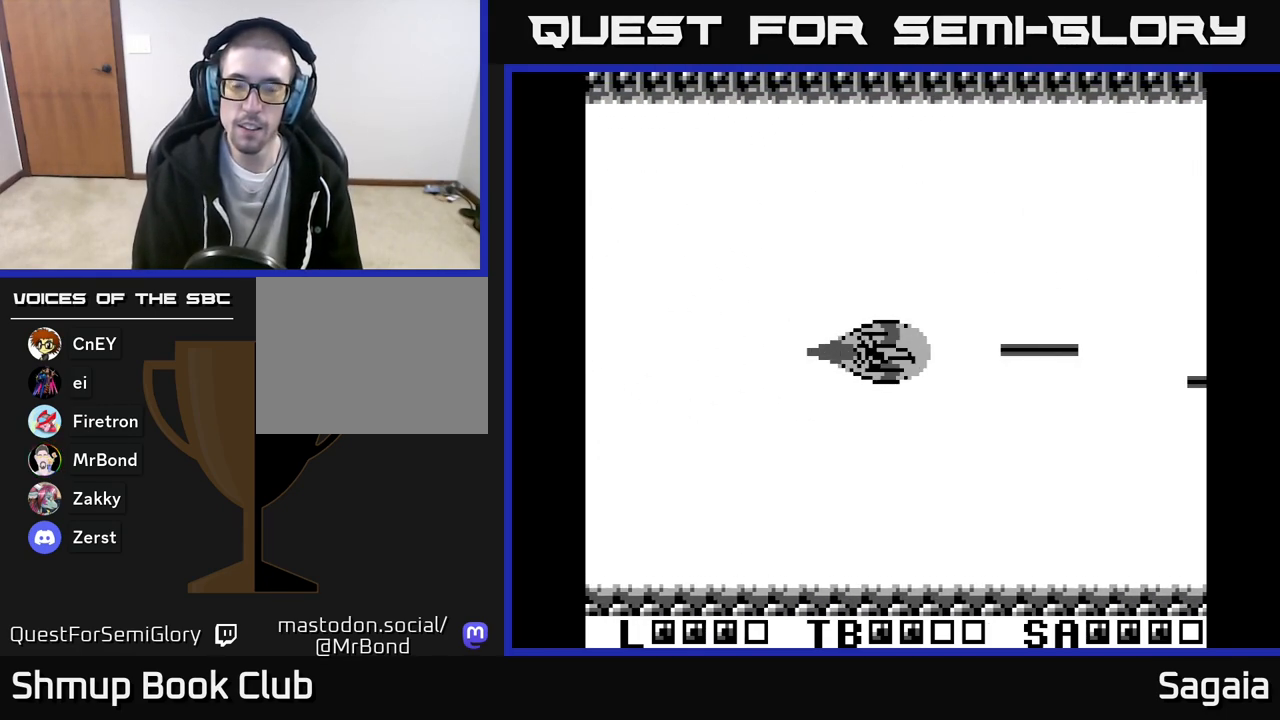
{"buttons": [], "events": []}
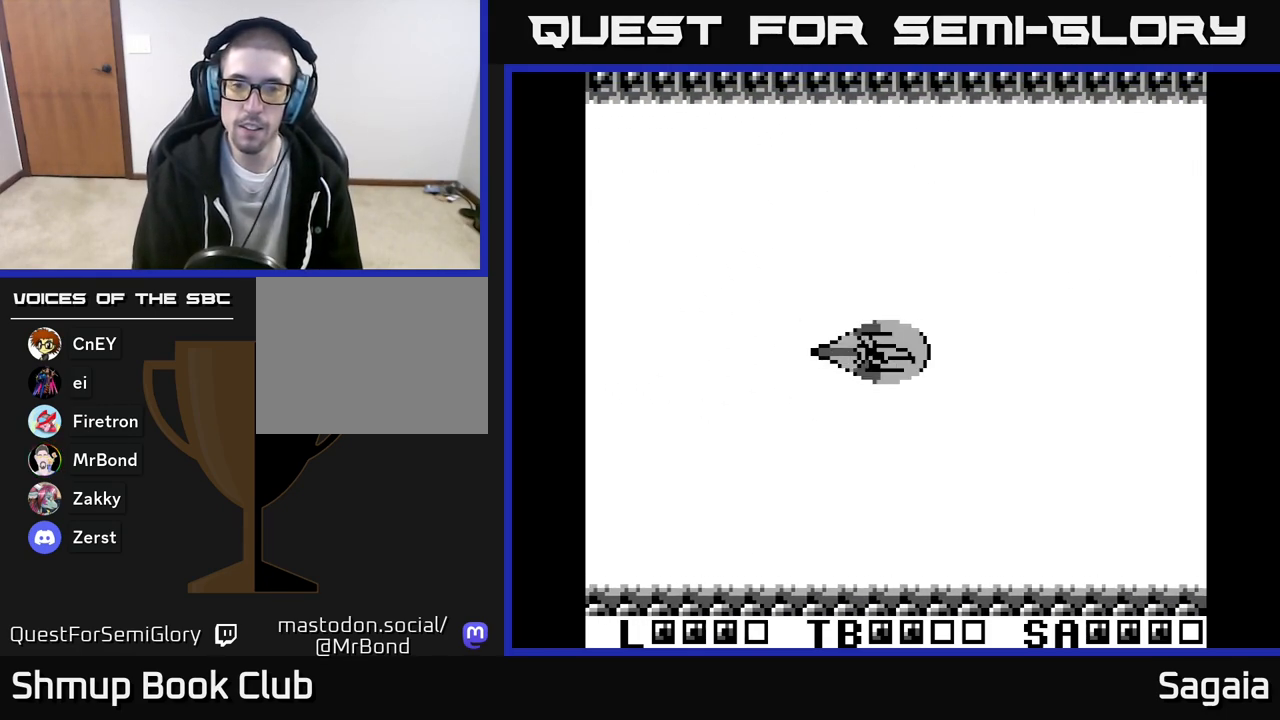
{"buttons": [], "events": []}
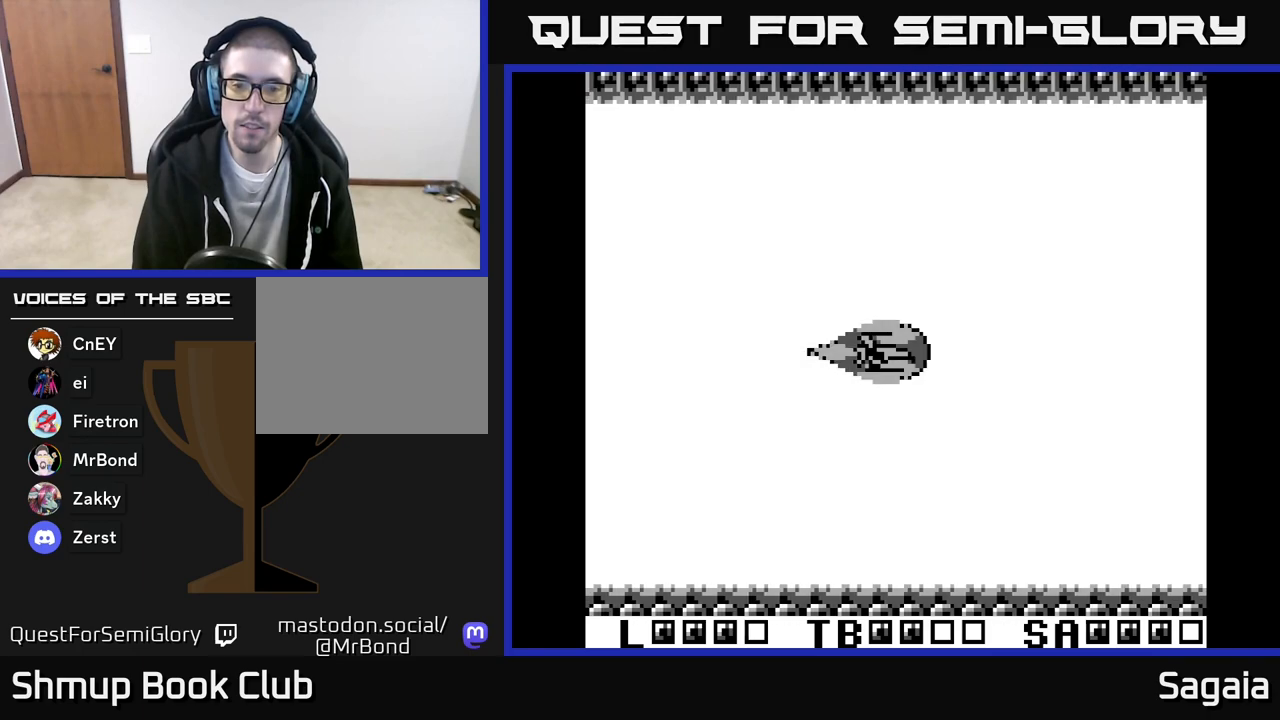
{"buttons": [], "events": []}
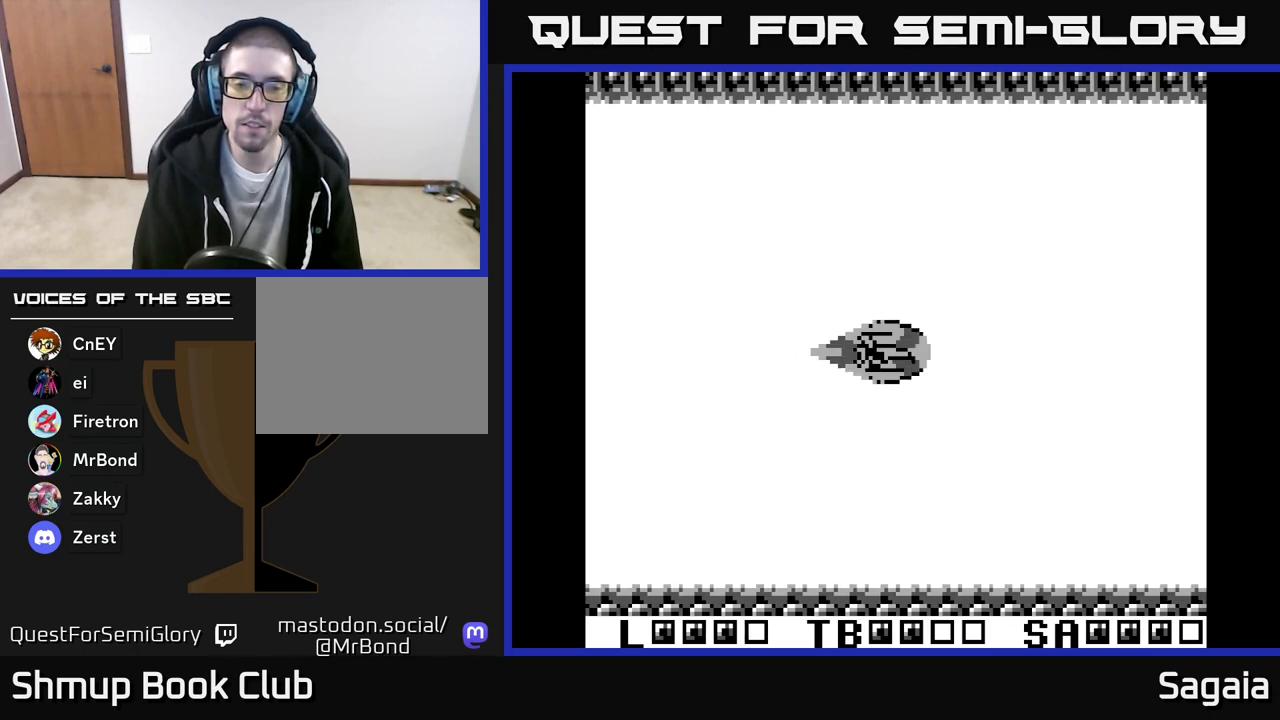
{"buttons": [], "events": []}
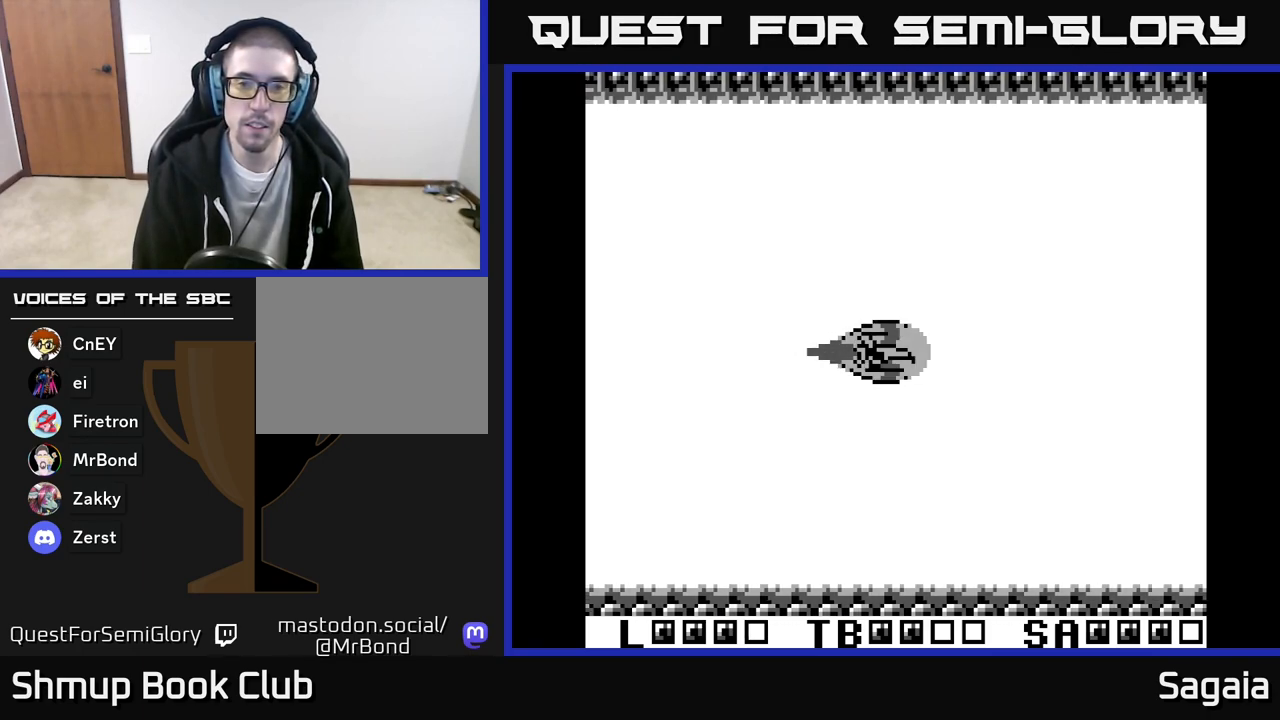
{"buttons": [], "events": []}
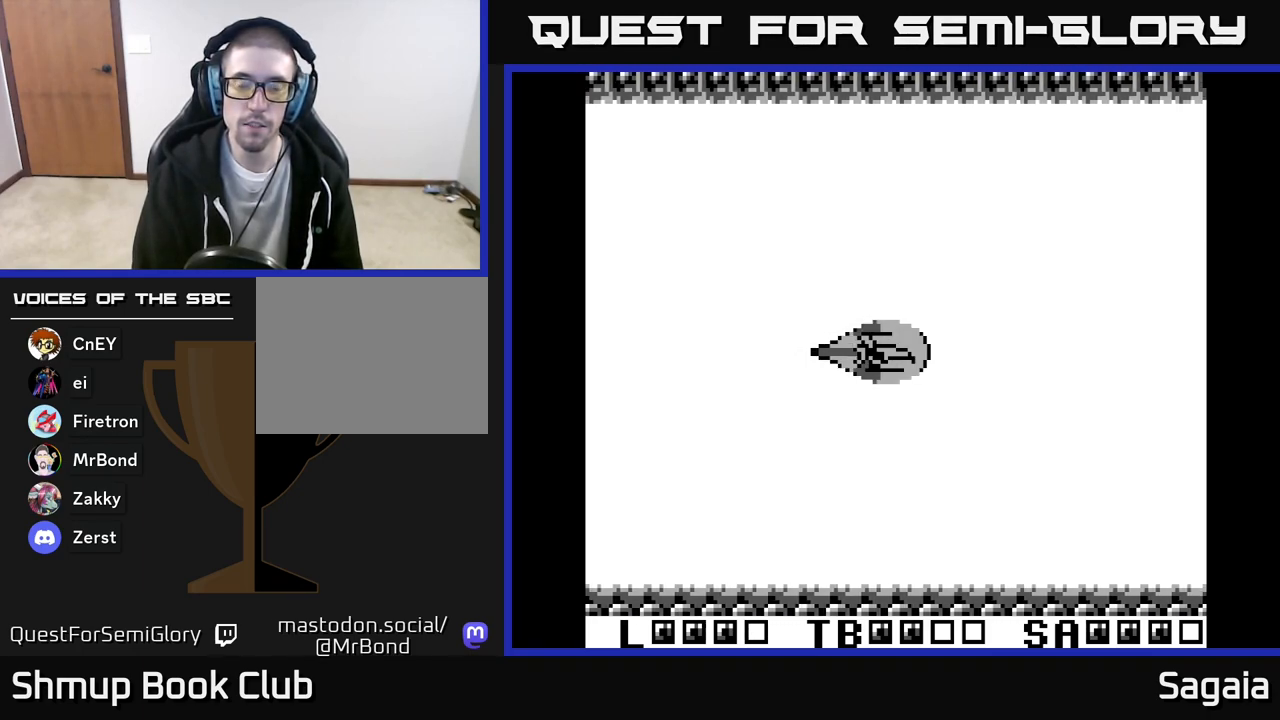
{"buttons": ["A", "X"], "events": [[67, "A", "down"], [483, "X", "down"]]}